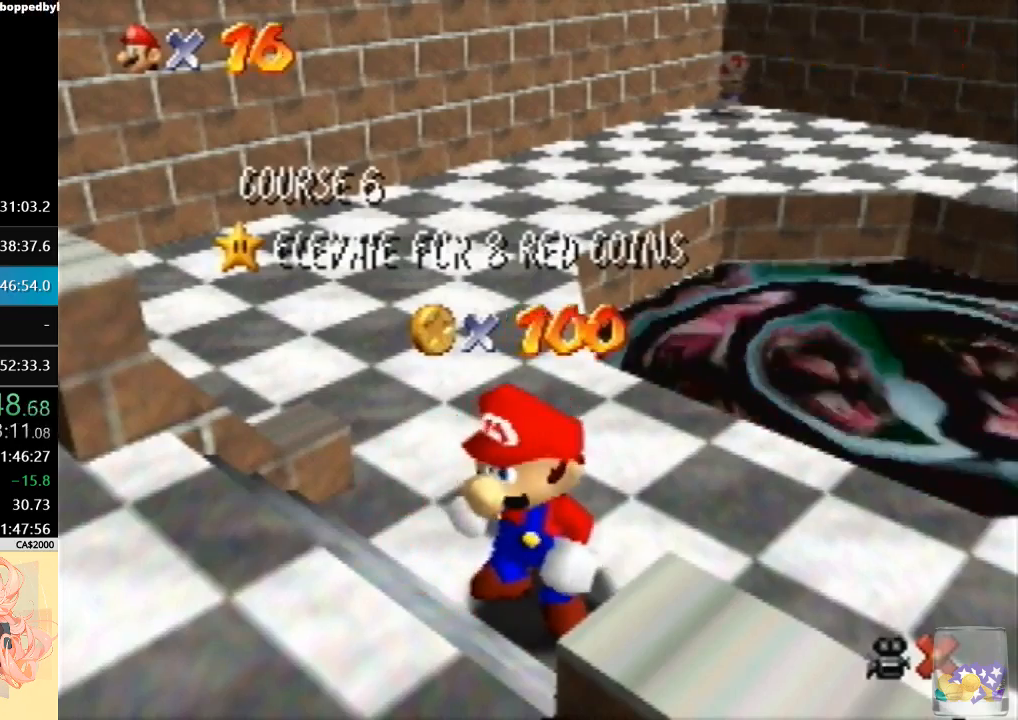
Gameplay with a controller (Nintendo layout); each line is a JSON object with the inputs held at the frame after it. "events" lists button and stick changes between this image and that frame as [ms after this image, input, new state], when the widget could be followed in between. Not read: L3 R3.
{"buttons": [], "left_stick": "up-right", "events": [[100, "left_stick", "down"], [367, "A", "down"], [367, "left_stick", "center"], [467, "left_stick", "up-right"], [500, "A", "up"]]}
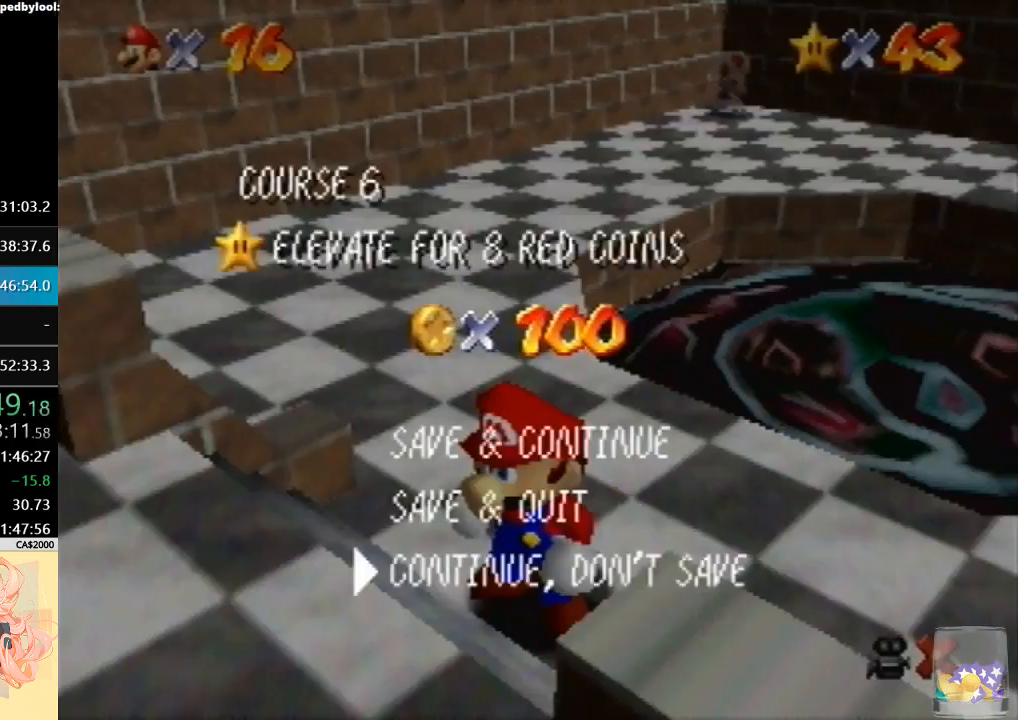
{"buttons": [], "left_stick": "up-right", "events": [[267, "A", "down"], [300, "B", "down"], [400, "A", "up"], [433, "B", "up"]]}
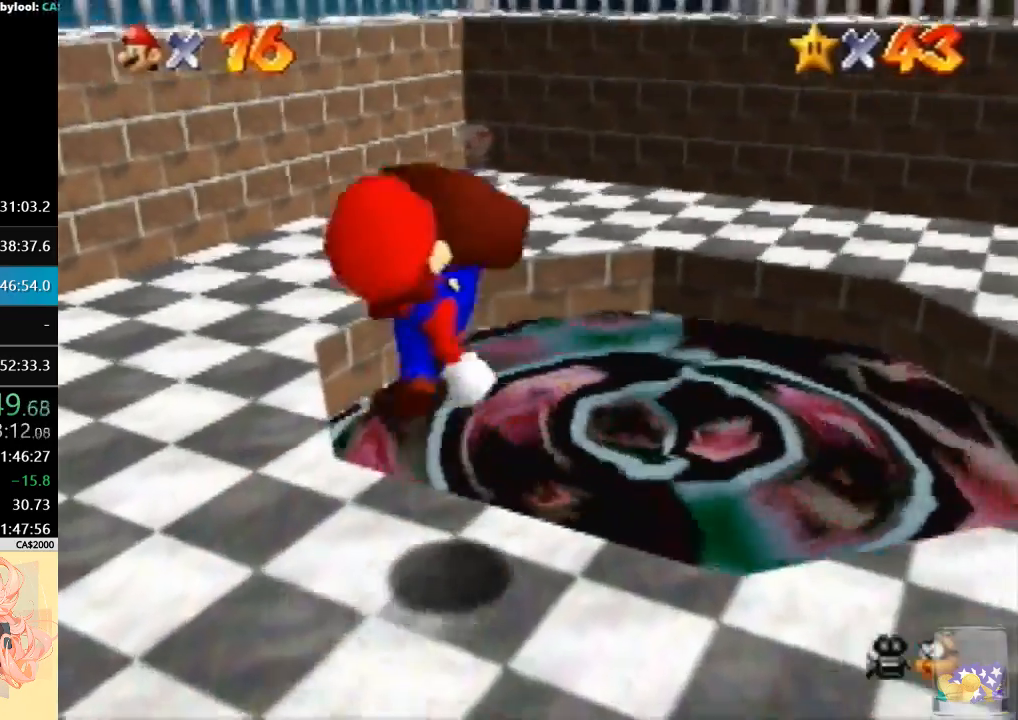
{"buttons": [], "left_stick": "center", "events": [[500, "left_stick", "center"]]}
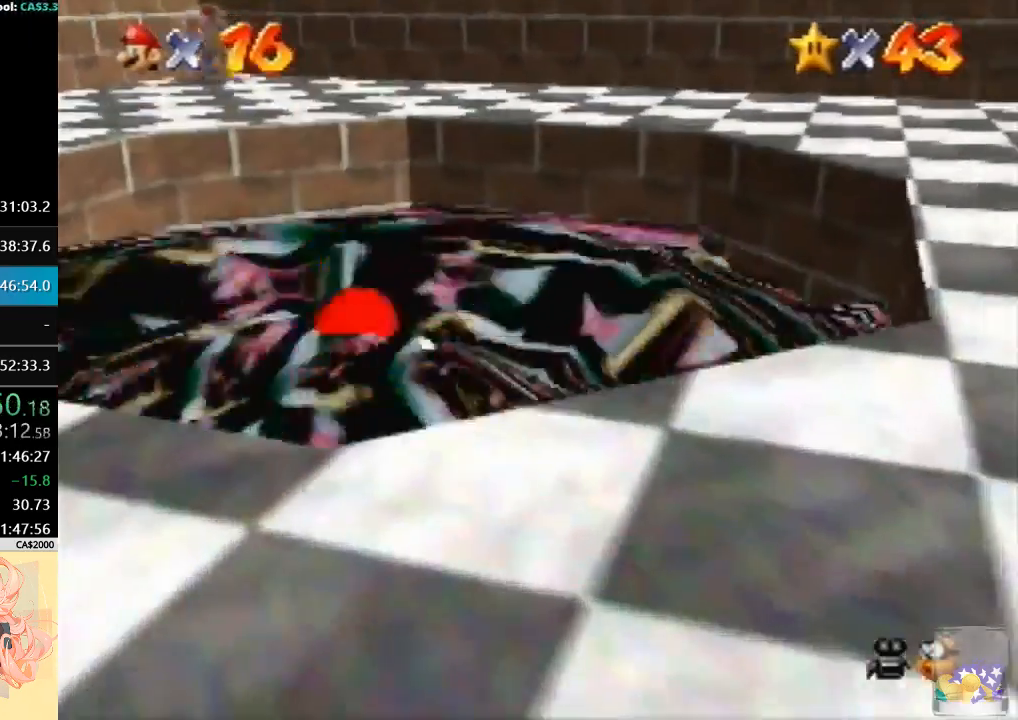
{"buttons": [], "left_stick": "center", "events": []}
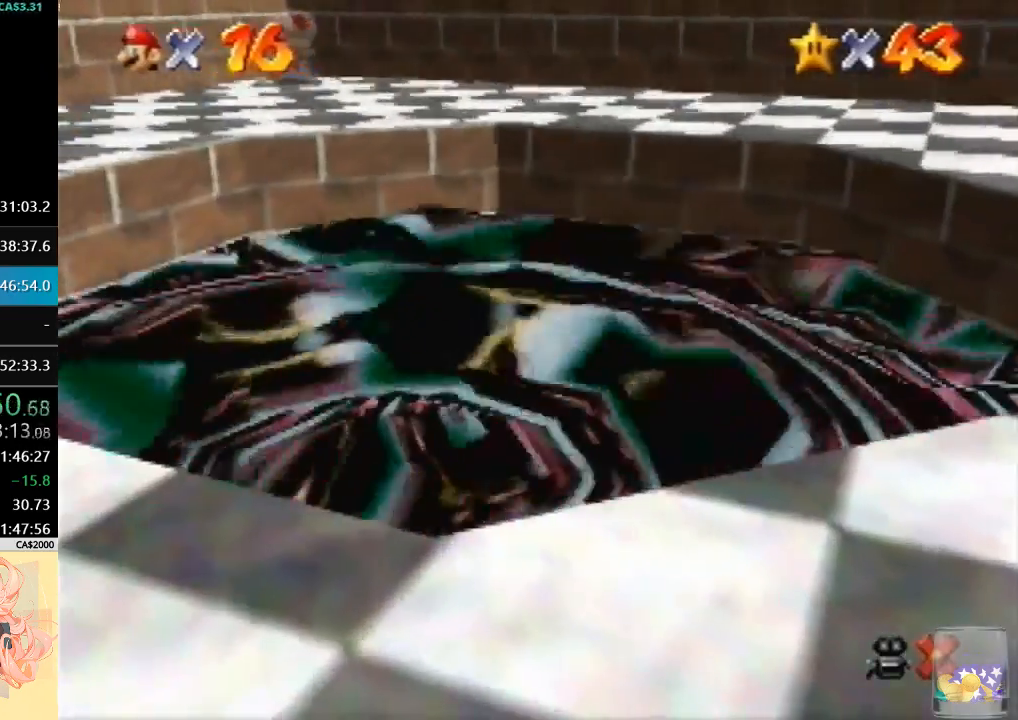
{"buttons": [], "left_stick": "center", "events": []}
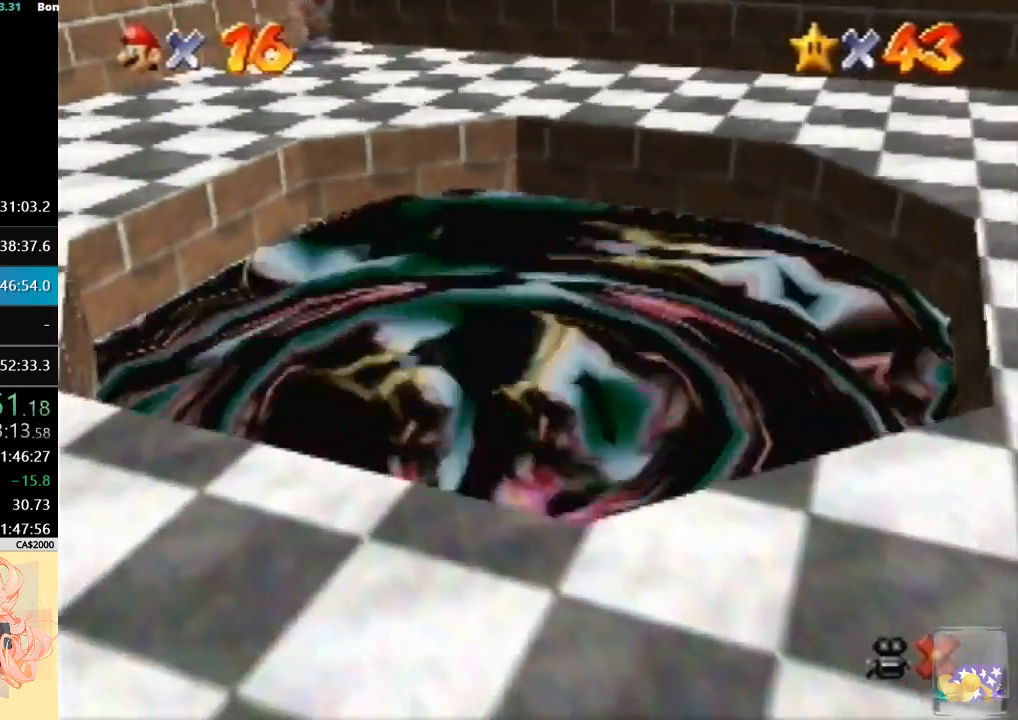
{"buttons": [], "left_stick": "center", "events": []}
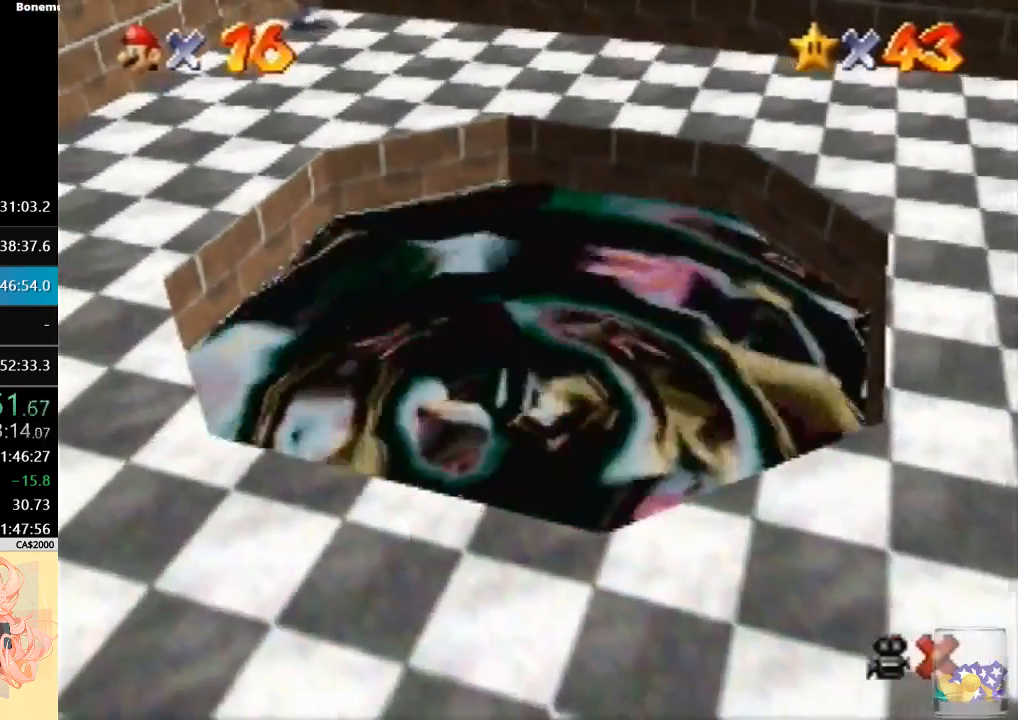
{"buttons": ["A"], "left_stick": "center", "events": [[267, "A", "down"], [400, "A", "up"], [467, "A", "down"]]}
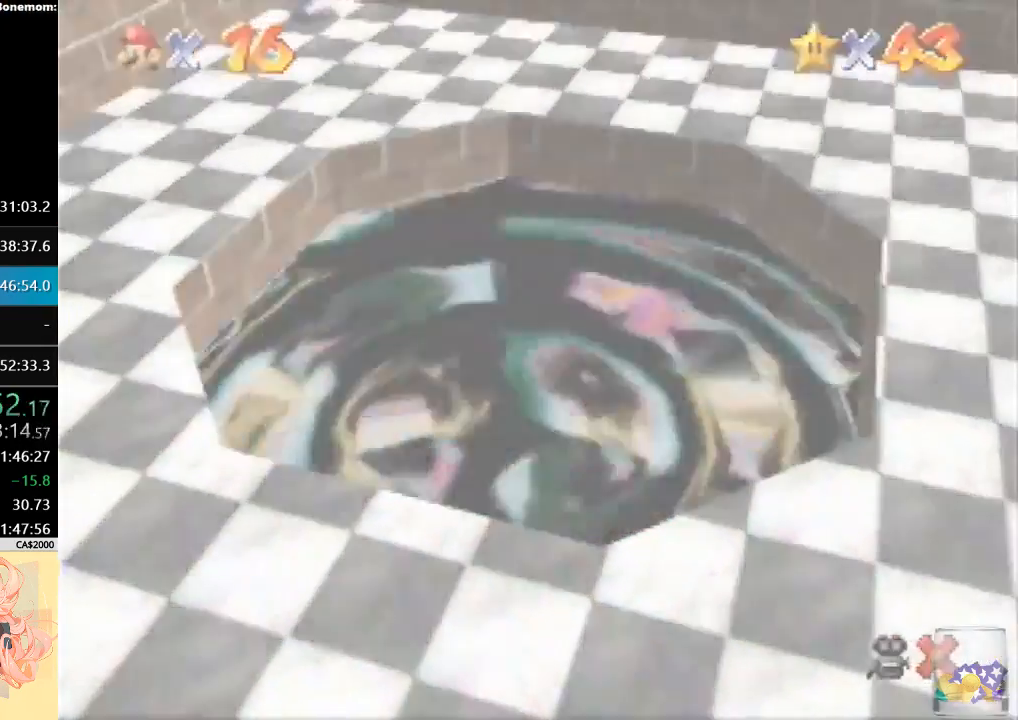
{"buttons": [], "left_stick": "center", "events": [[67, "A", "up"]]}
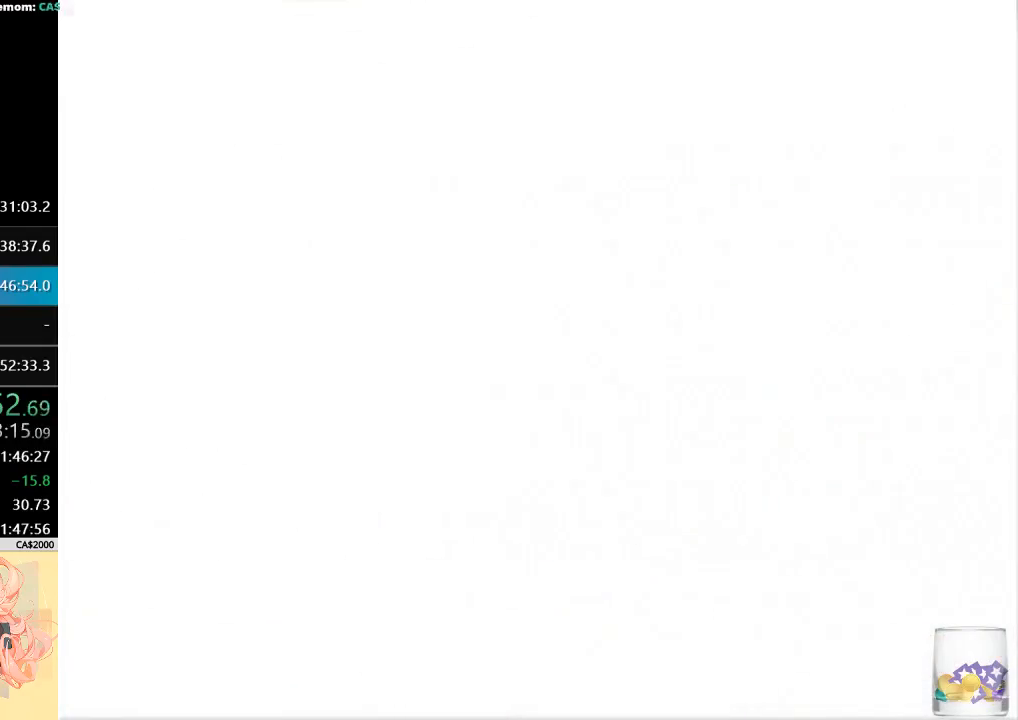
{"buttons": [], "left_stick": "center", "events": [[233, "A", "down"], [333, "A", "up"], [400, "A", "down"], [500, "A", "up"]]}
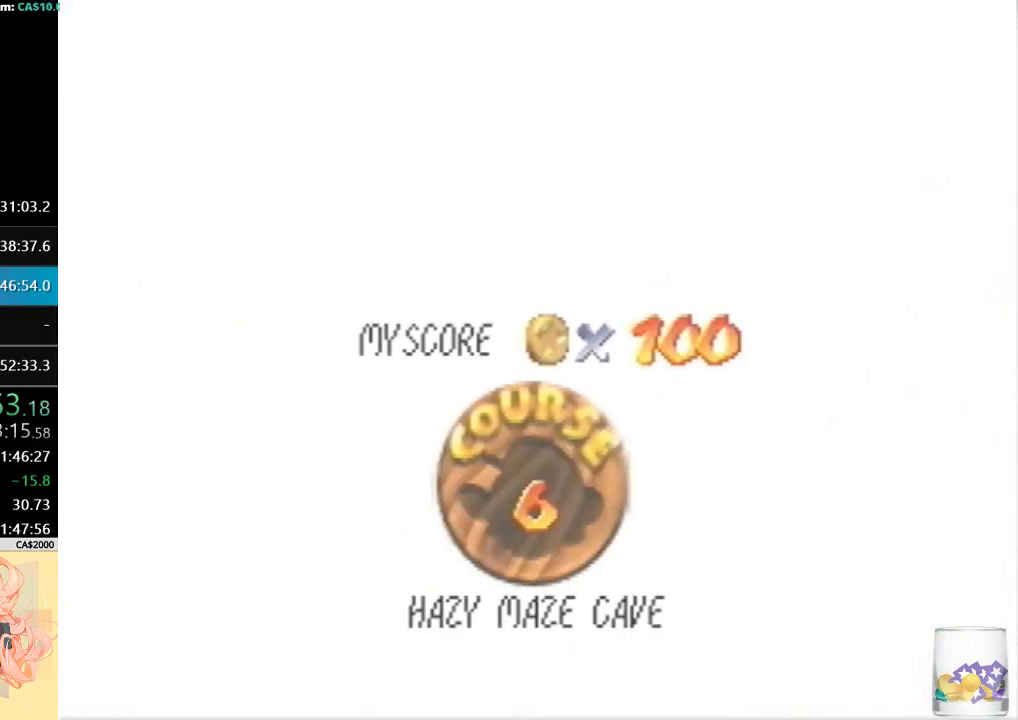
{"buttons": [], "left_stick": "center", "events": [[33, "A", "down"], [300, "A", "up"], [367, "A", "down"], [467, "A", "up"]]}
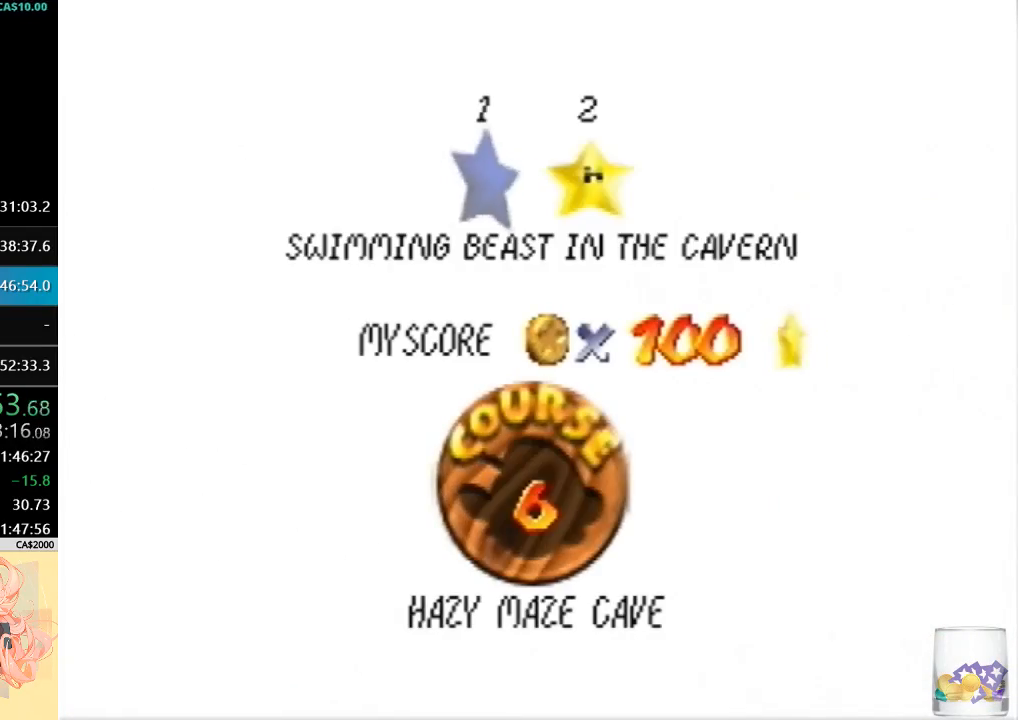
{"buttons": [], "left_stick": "center", "events": [[33, "A", "down"], [100, "A", "up"], [167, "A", "down"], [267, "A", "up"], [333, "A", "down"], [467, "A", "up"]]}
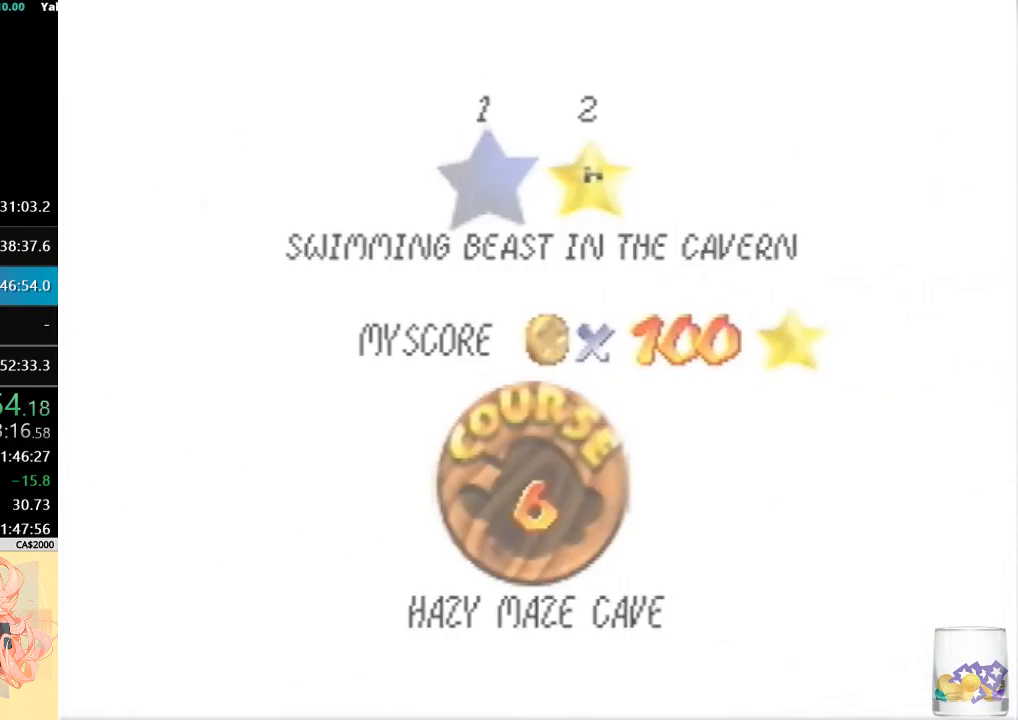
{"buttons": [], "left_stick": "up-left", "events": [[233, "left_stick", "up-left"]]}
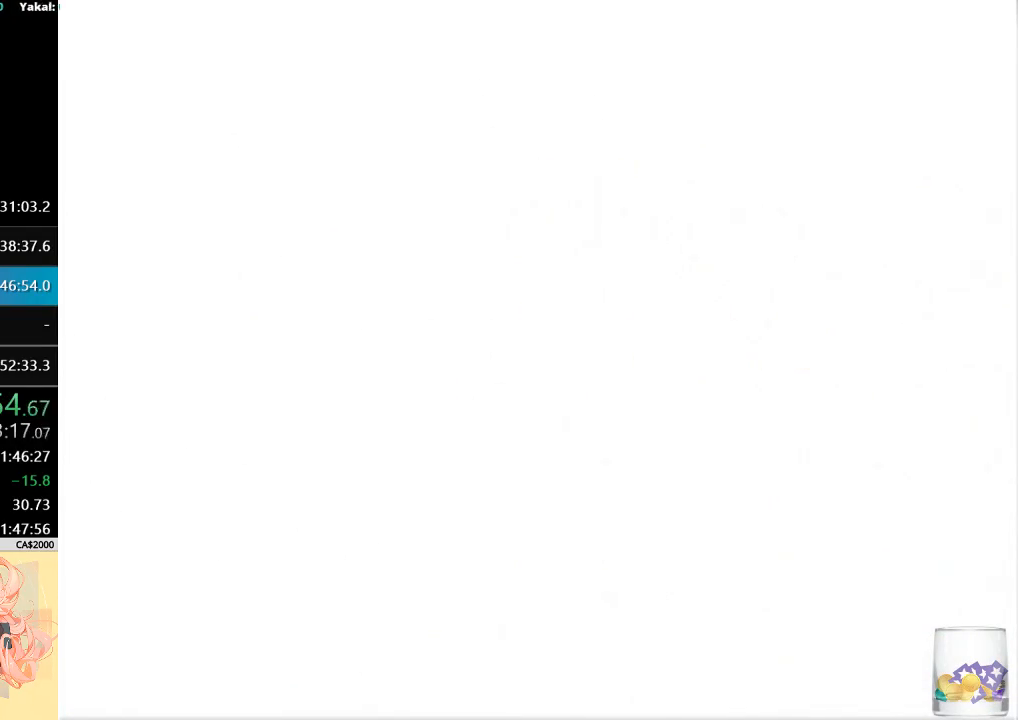
{"buttons": [], "left_stick": "up-left", "events": []}
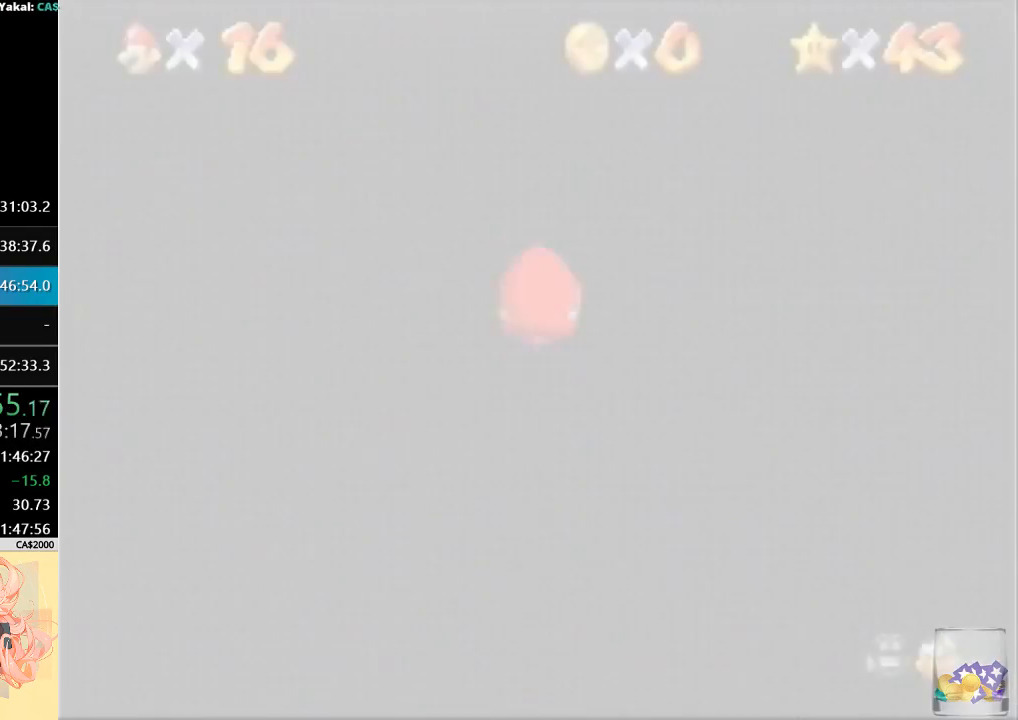
{"buttons": ["C_RIGHT"], "left_stick": "up-left", "events": [[500, "C_RIGHT", "down"]]}
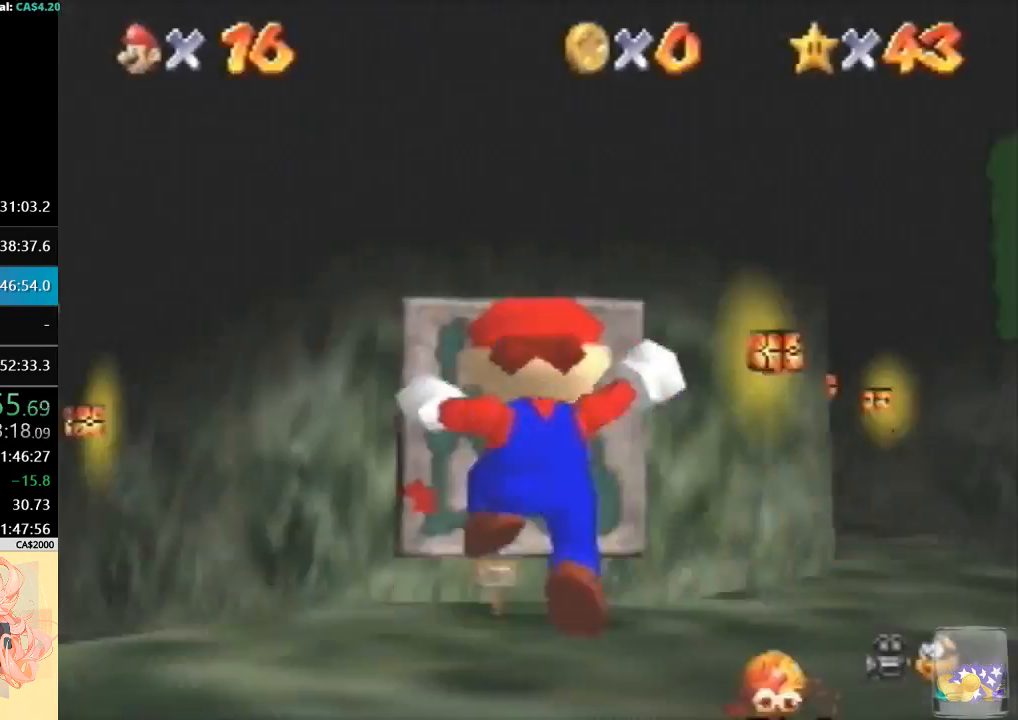
{"buttons": [], "left_stick": "up", "events": [[133, "C_DOWN", "down"], [167, "C_RIGHT", "up"], [300, "C_DOWN", "up"], [300, "left_stick", "up"]]}
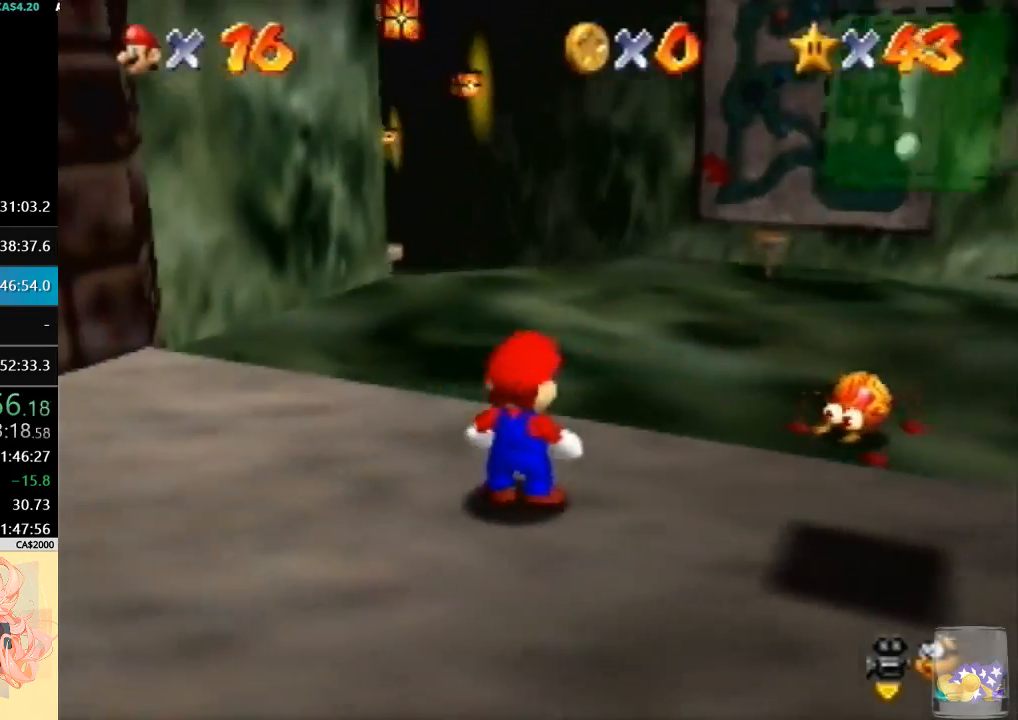
{"buttons": ["Z"], "left_stick": "up", "events": [[200, "Z", "down"], [300, "A", "down"], [400, "A", "up"]]}
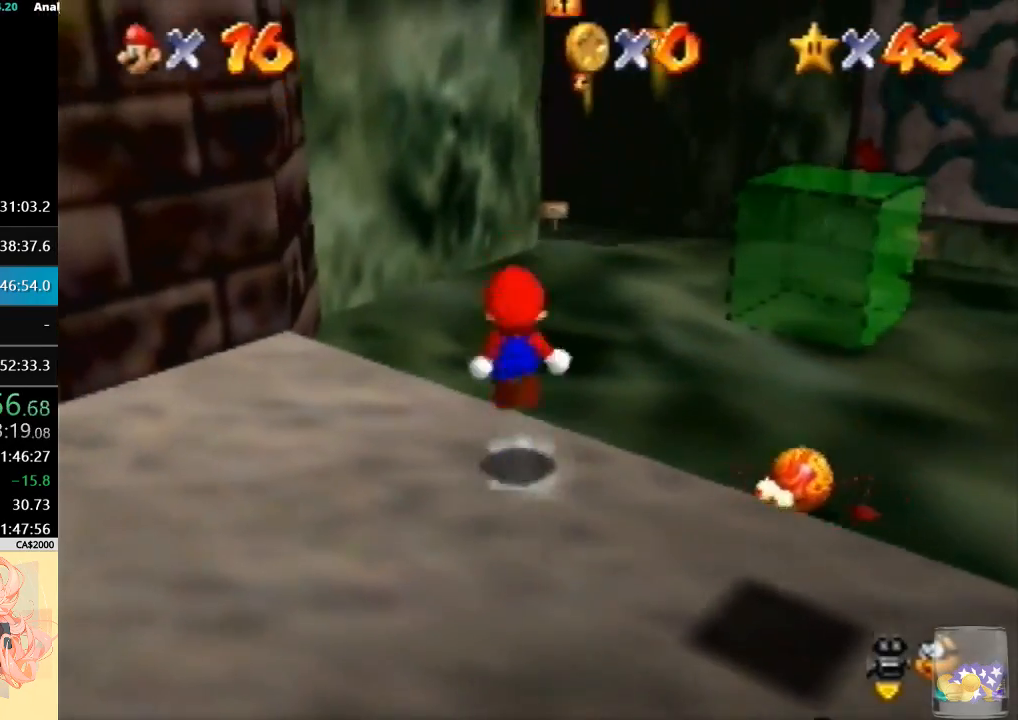
{"buttons": ["Z"], "left_stick": "up", "events": [[33, "R1", "down"], [100, "C_DOWN", "down"], [200, "R1", "up"], [433, "C_DOWN", "up"]]}
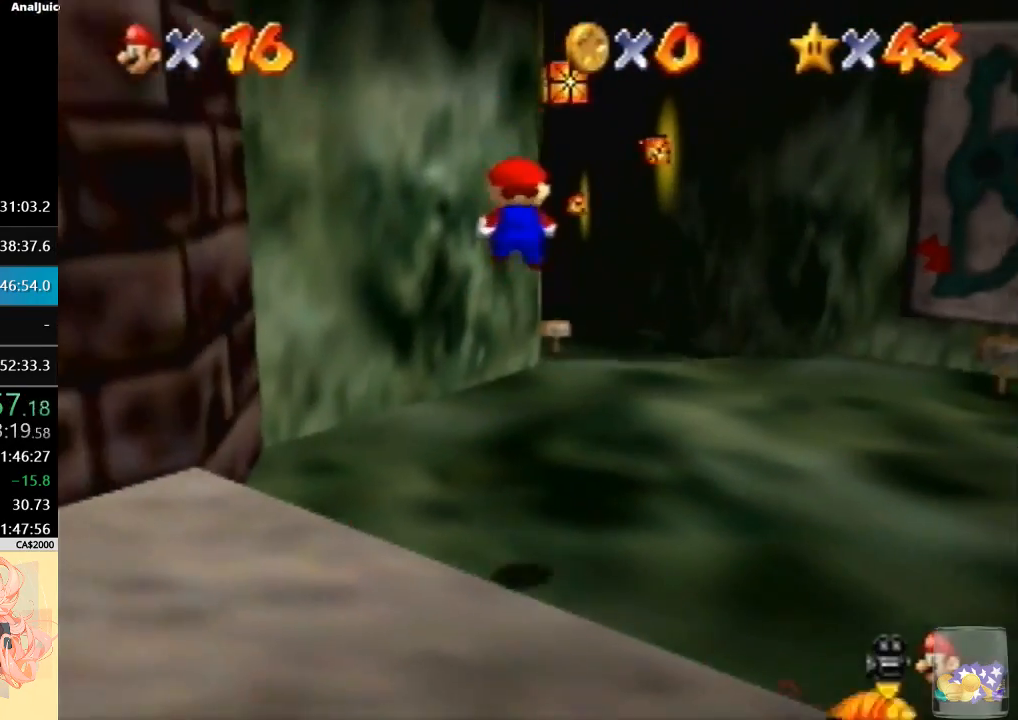
{"buttons": ["A", "Z"], "left_stick": "up", "events": [[467, "A", "down"]]}
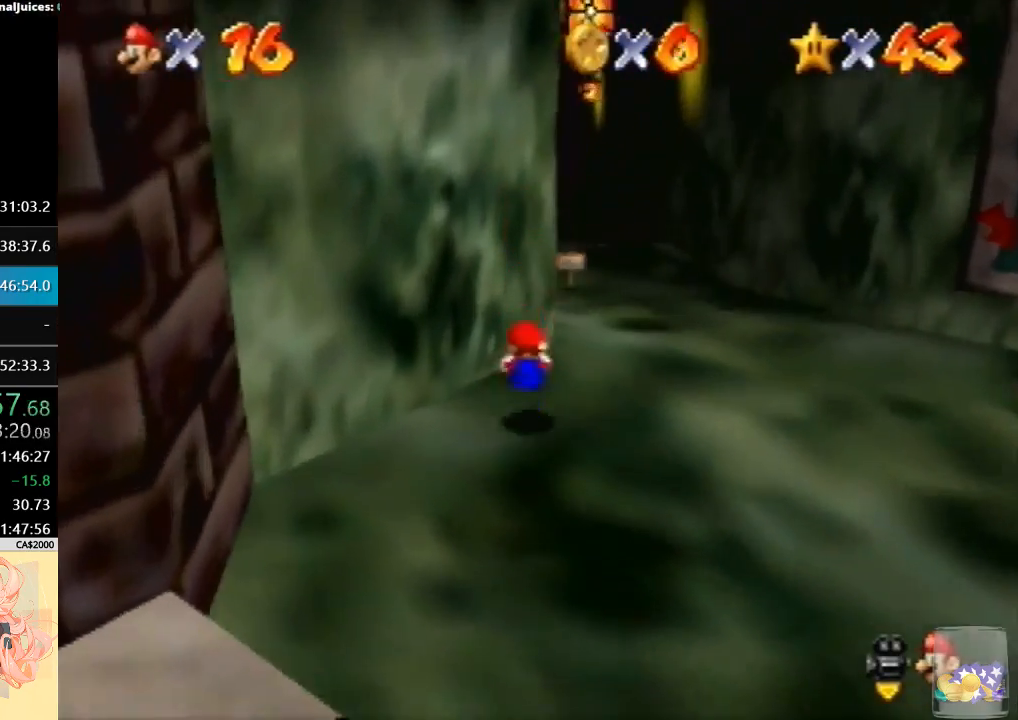
{"buttons": ["Z"], "left_stick": "up-right", "events": [[167, "A", "up"], [333, "left_stick", "up-right"]]}
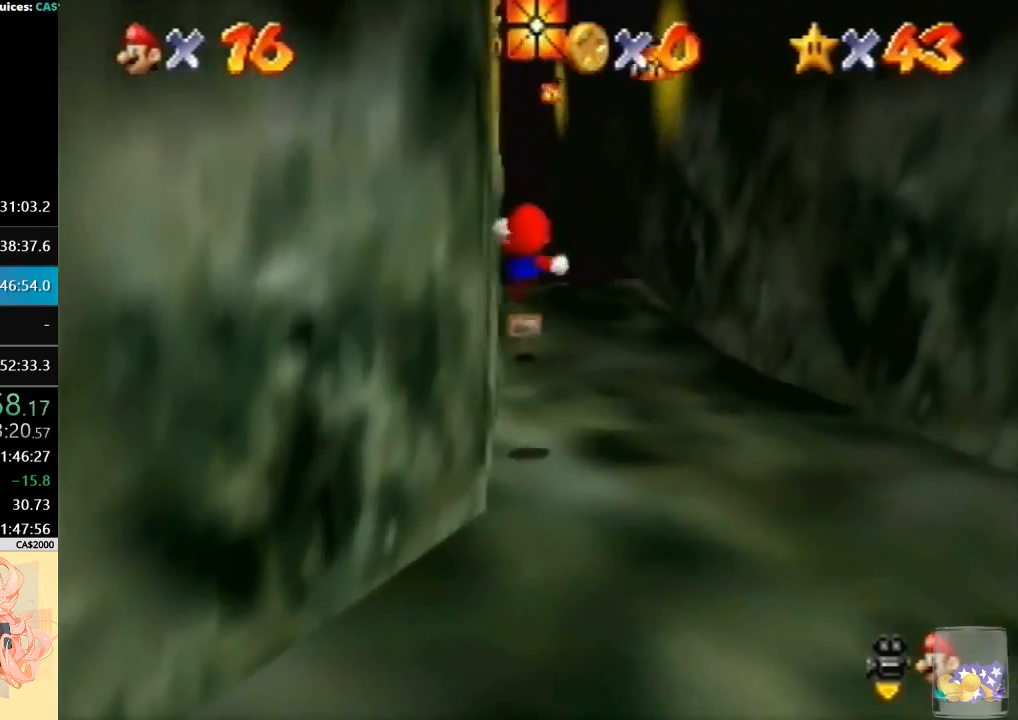
{"buttons": ["Z"], "left_stick": "up", "events": [[300, "left_stick", "up"]]}
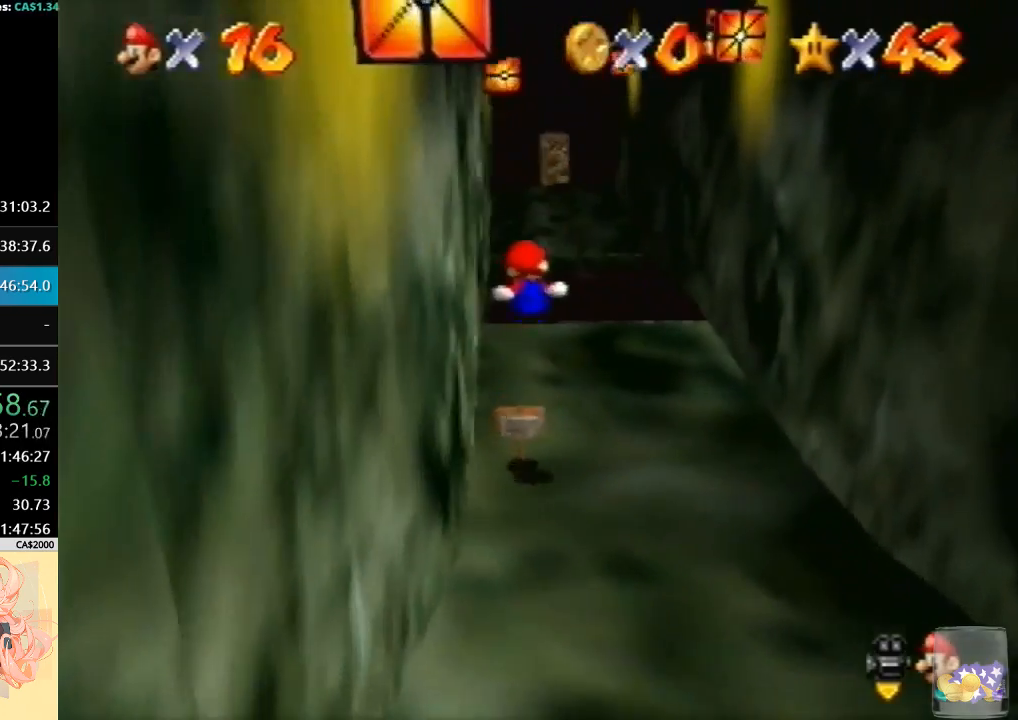
{"buttons": ["A", "Z"], "left_stick": "up", "events": [[267, "A", "down"]]}
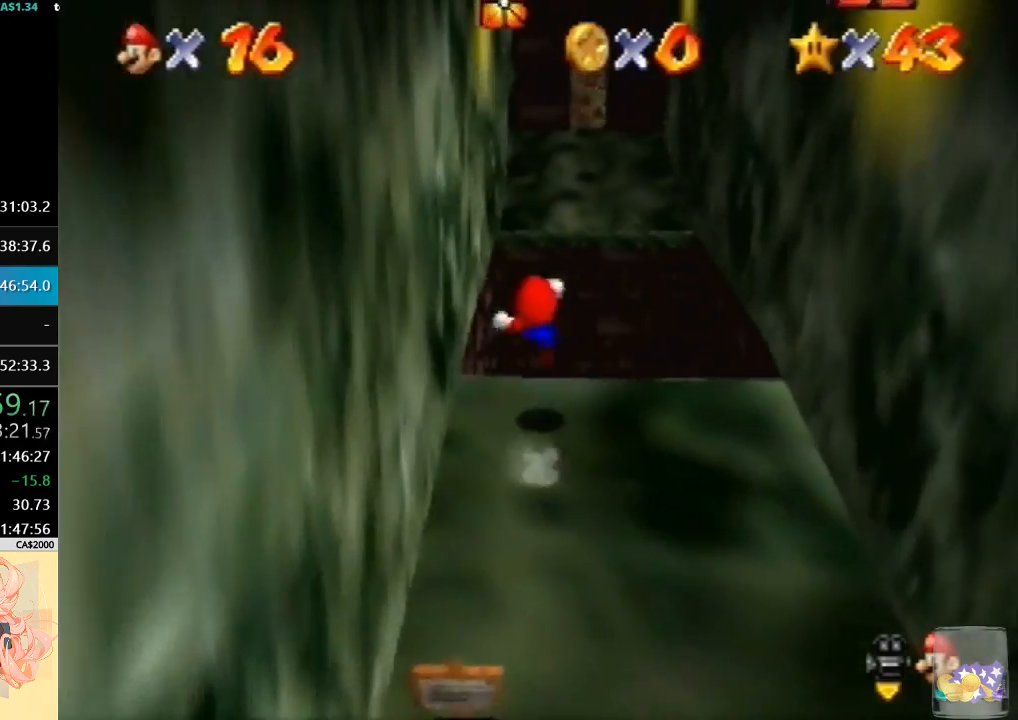
{"buttons": ["A", "Z"], "left_stick": "up", "events": []}
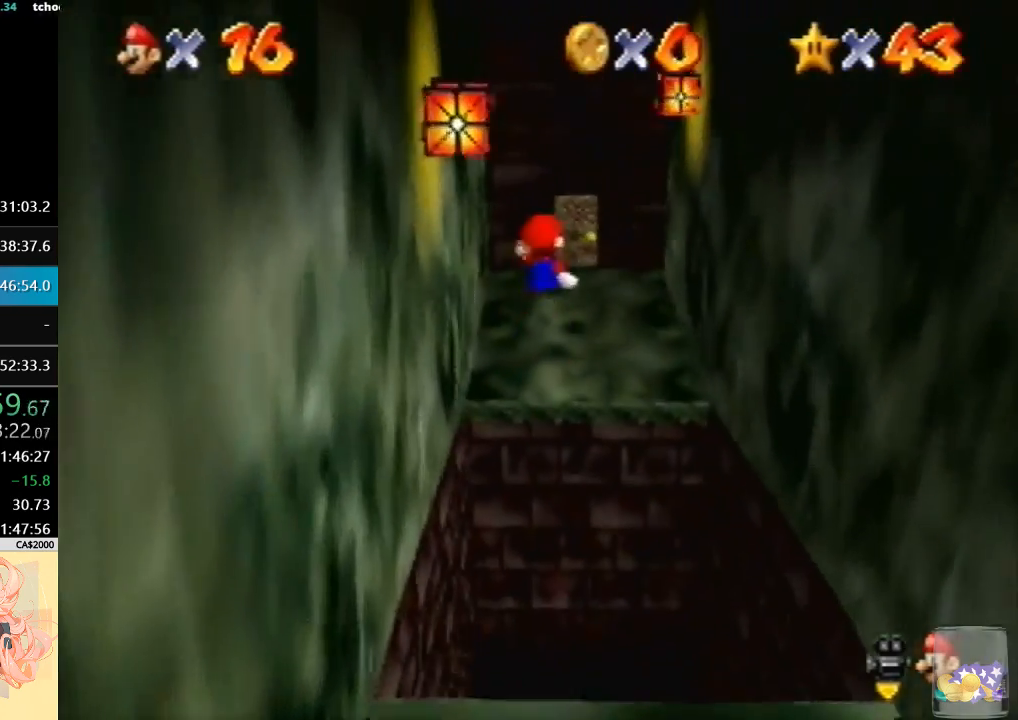
{"buttons": ["A", "Z"], "left_stick": "up", "events": []}